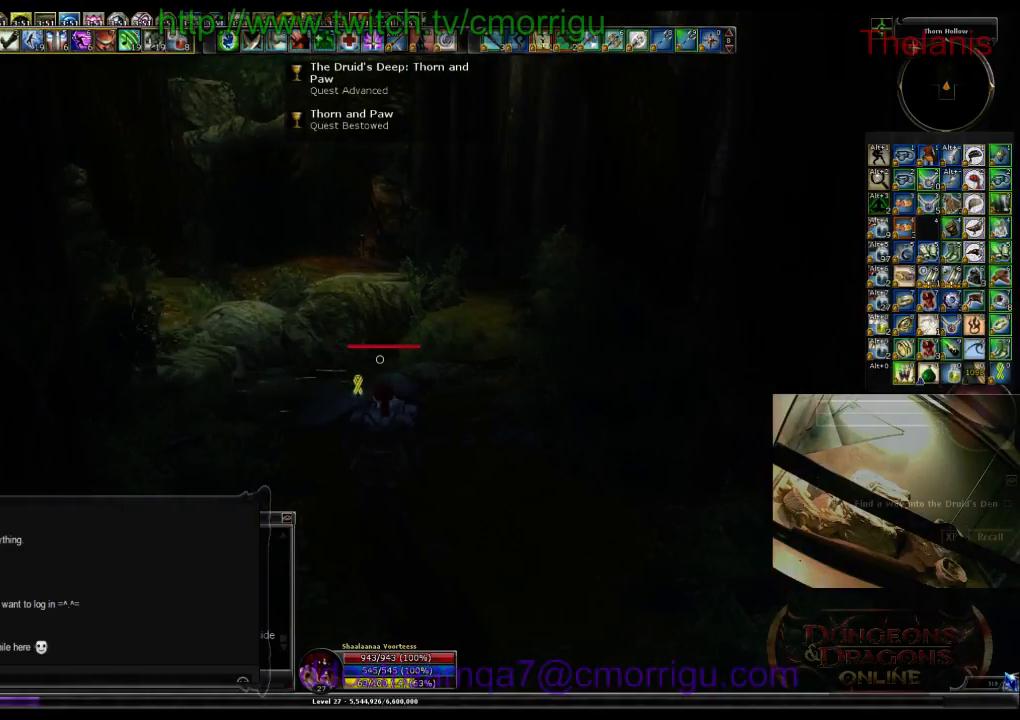
Gameplay with keyboard; each line is a JSON object with the keys held at the frame after it. "events" lists presses ("down") and releases ("up") of ".", "/", "0", "1", "2", "3", "4", "5", "6", "7", "8", "9", "a", "b", "backslash", "backspace", "c", "caps_lock", "comma", "ctrl_l", "ctrl_r", "d", "e", "equals", "escape", "f", "f1", "f10", "f11", "f12", "f2", "f3", "f4", "f5", "f6", "f7", "f8", "f9", "g", "h", "i", "j", "k", "l", "lbracket", "m", "minus", "n", "o", "p", "q", "quote", "r", "rbracket", "return", "s", "semicolon", "shift_l", "shift_r", "space", "t", "tab", "tilde", "u", "v", "w", "x", "y" and "z" between this image and that frame as [ms after this image, input, new state], when the widget could be followed in between. No other keys are recorded. Mouse input is not recorded.
{"keys": ["w"], "events": [[67, "w", "down"]]}
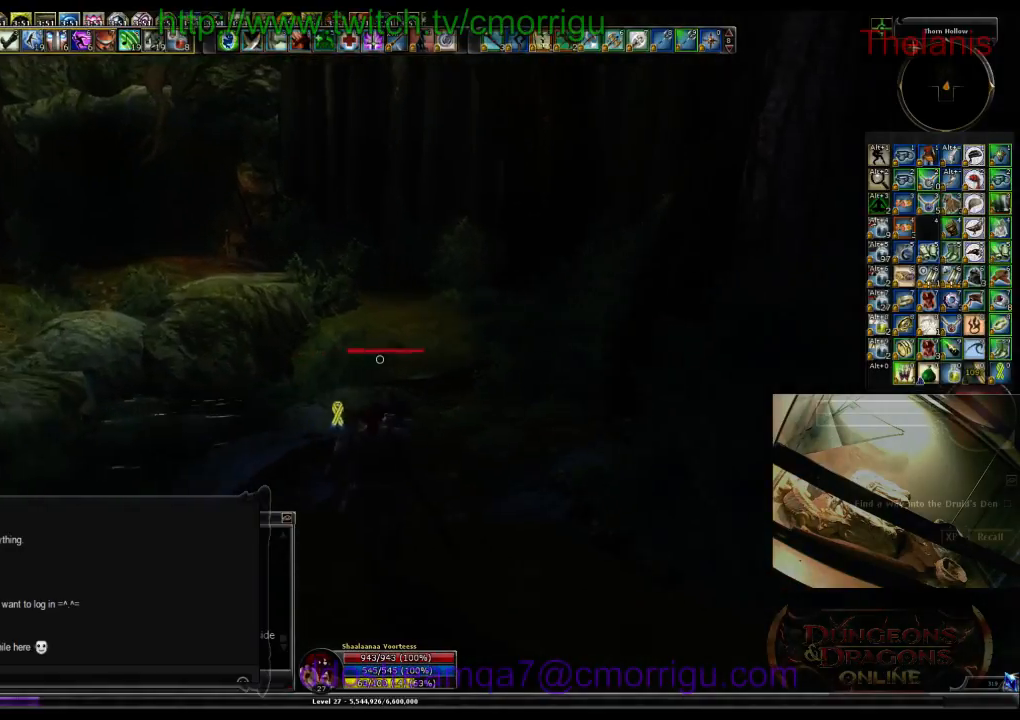
{"keys": ["w"], "events": []}
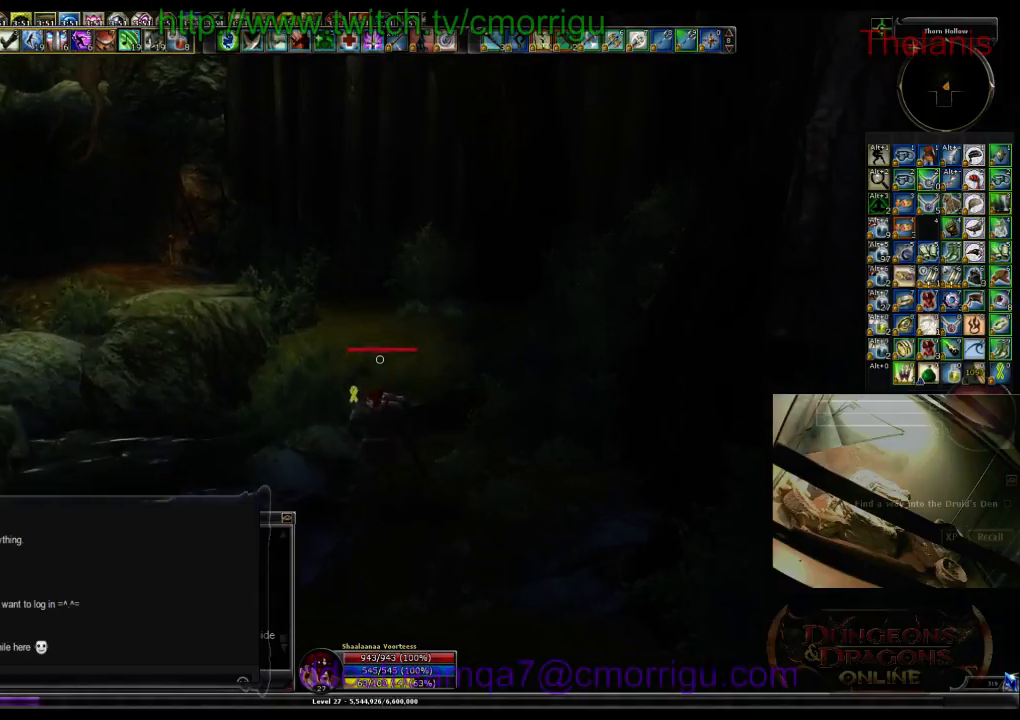
{"keys": ["w"], "events": [[233, "space", "down"], [400, "space", "up"]]}
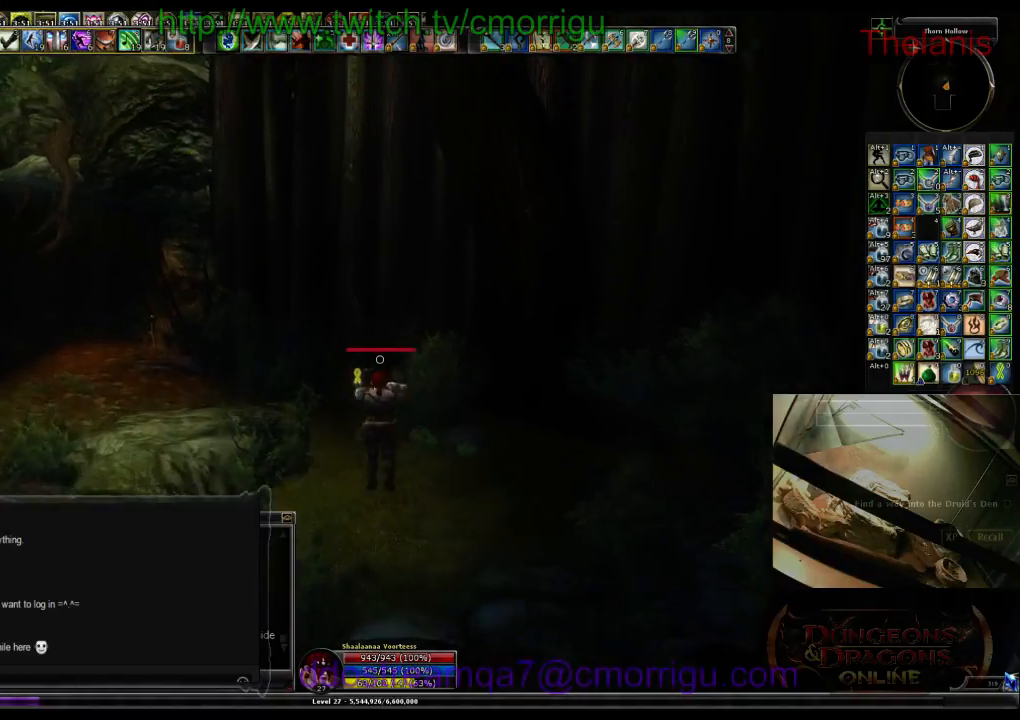
{"keys": ["w"], "events": []}
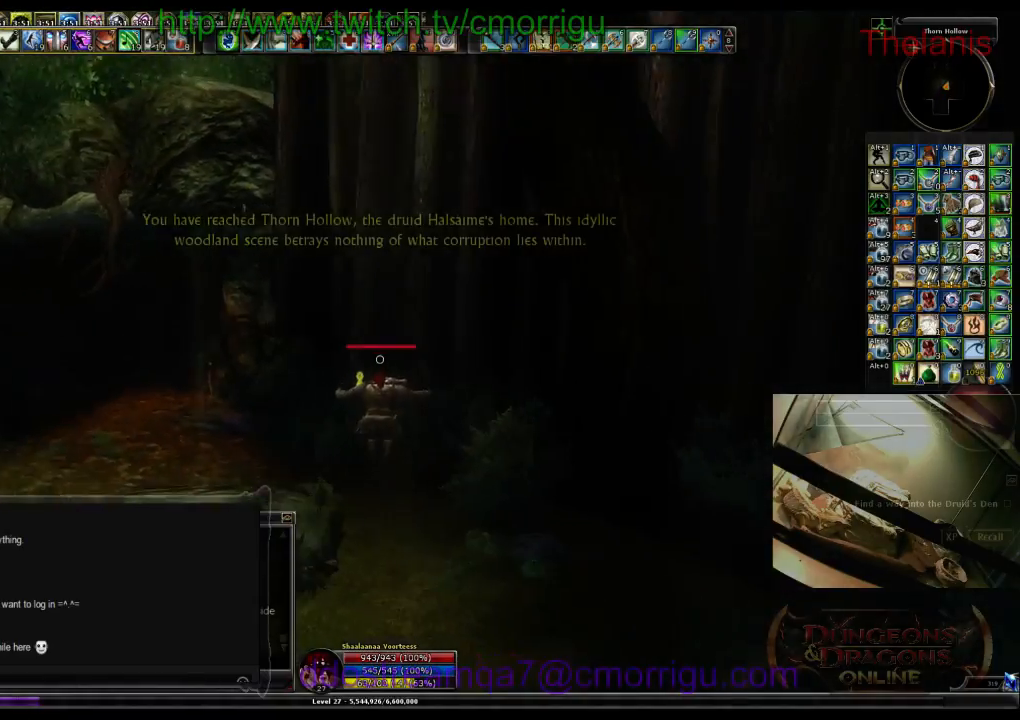
{"keys": ["w"], "events": []}
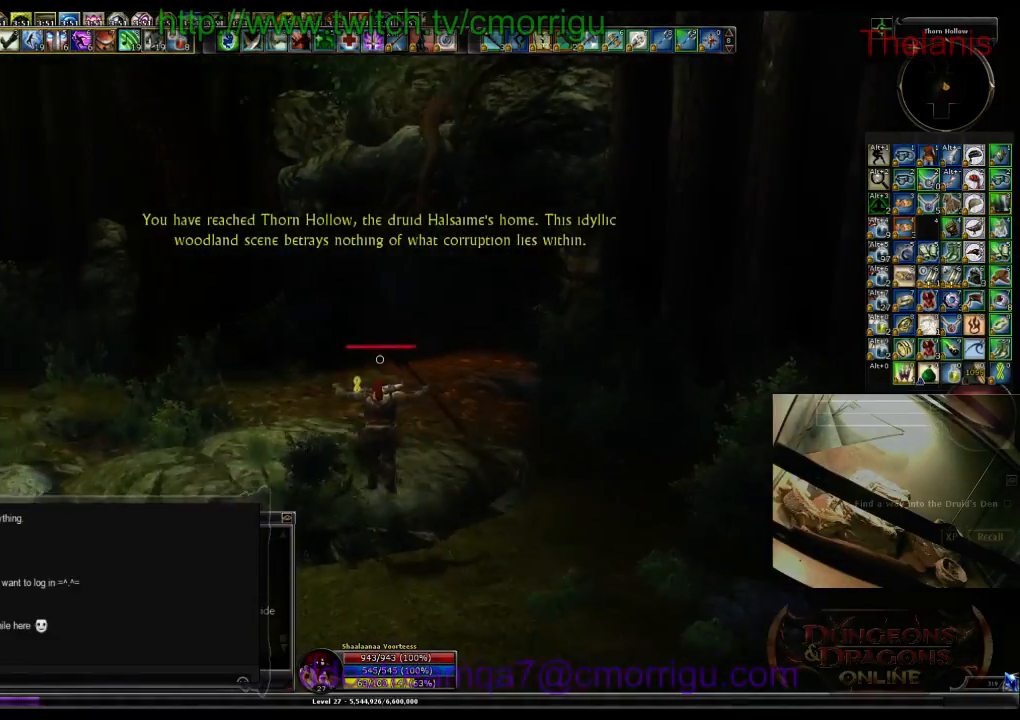
{"keys": ["w"], "events": []}
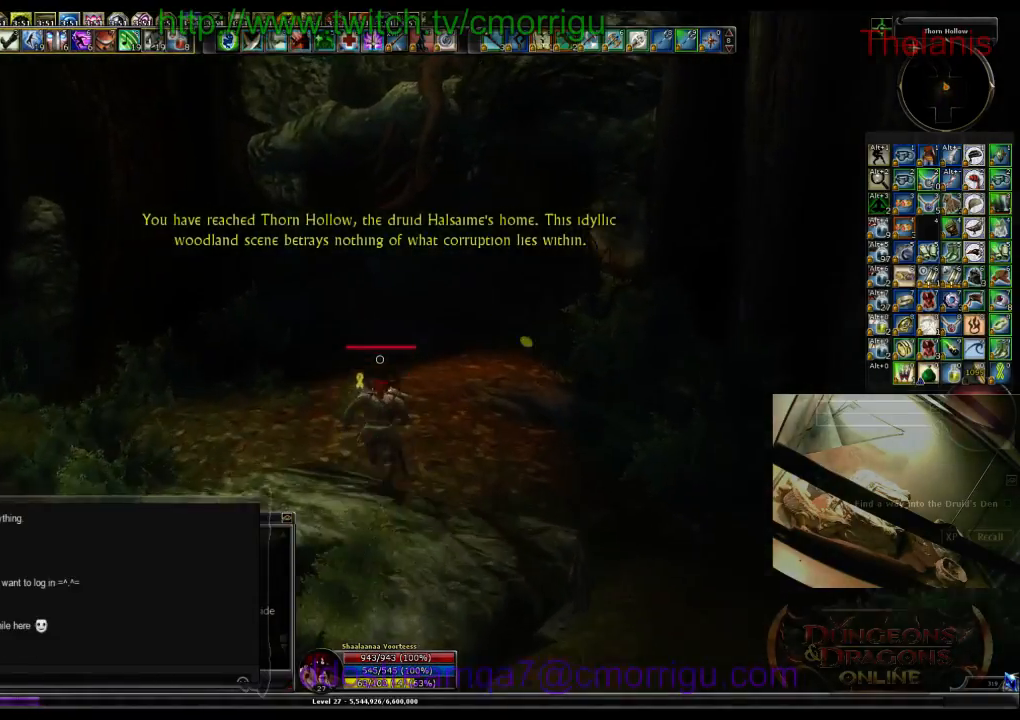
{"keys": ["w"], "events": []}
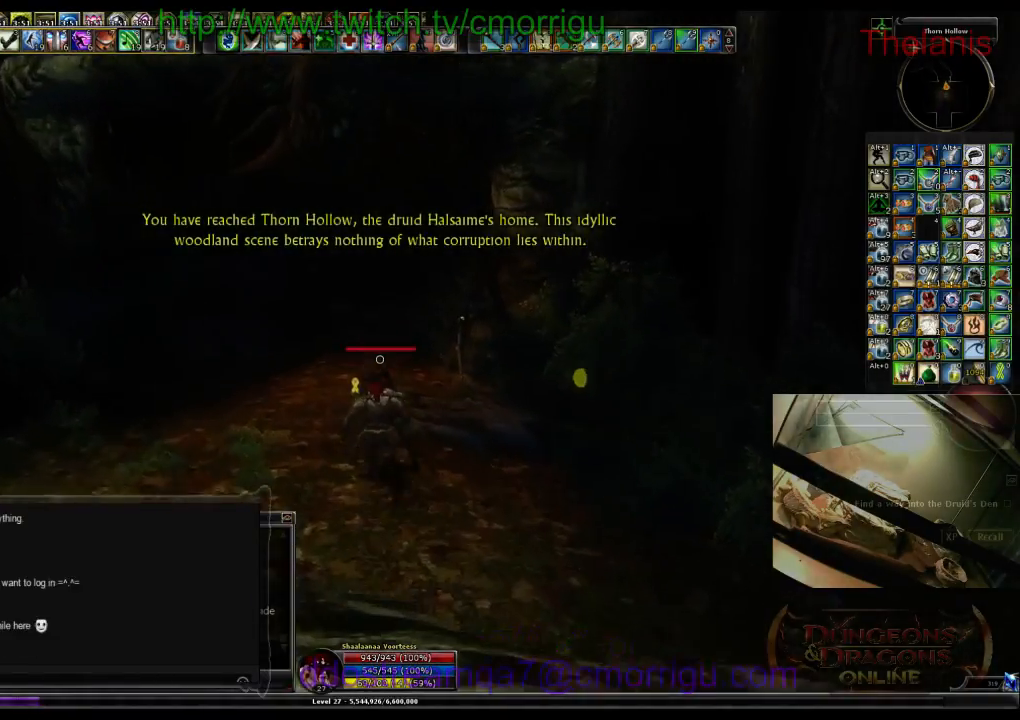
{"keys": ["w"], "events": []}
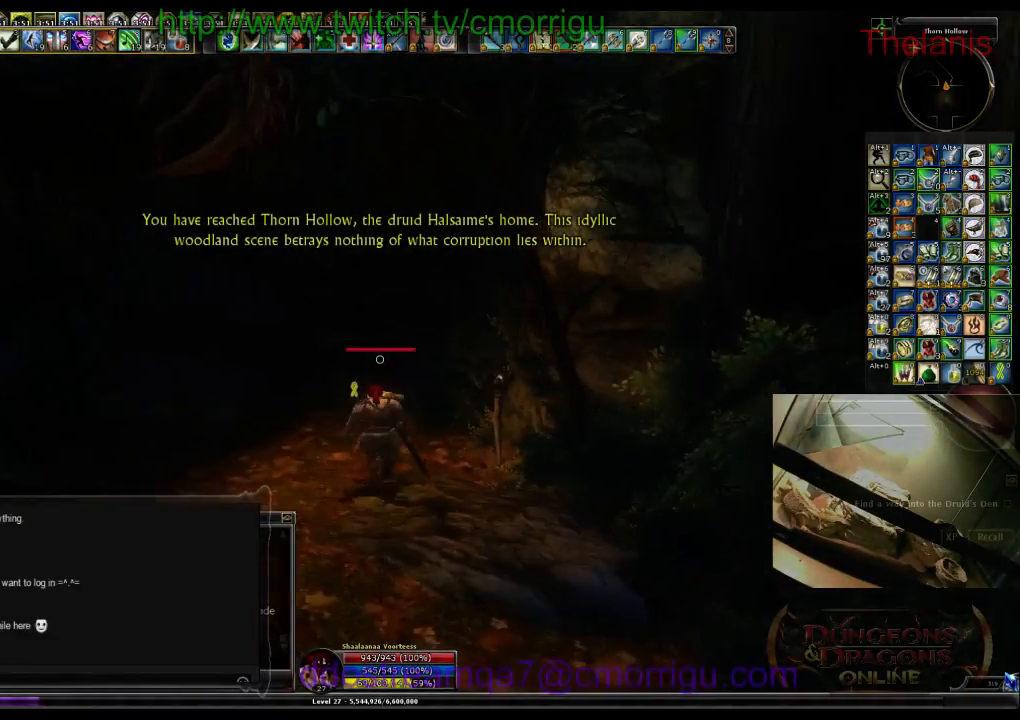
{"keys": ["w"], "events": []}
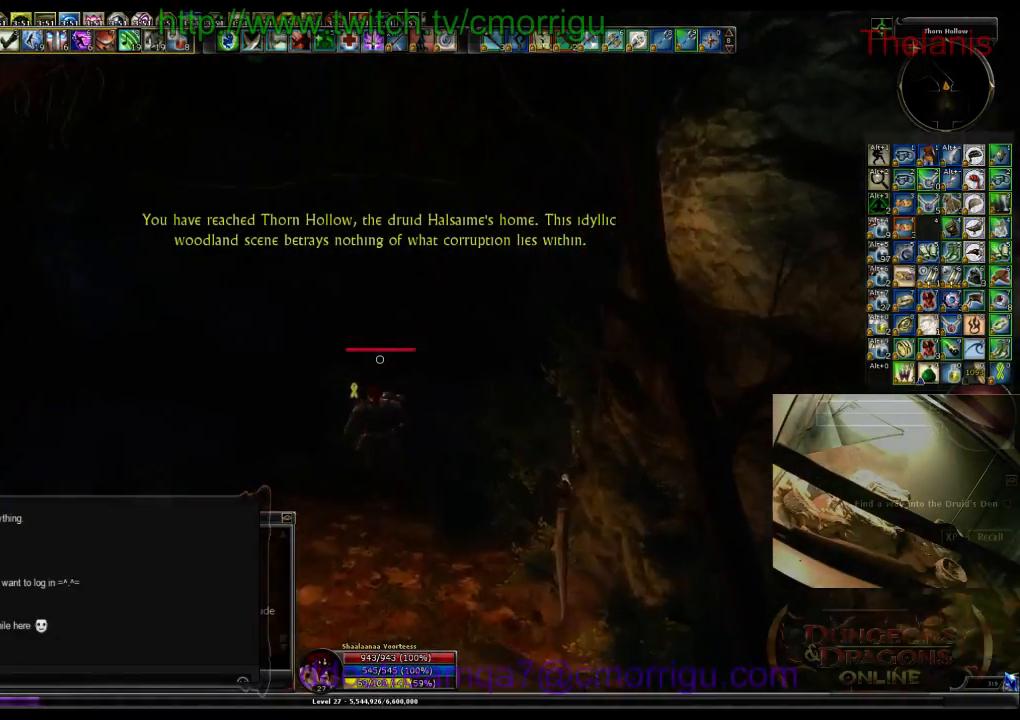
{"keys": ["w"], "events": []}
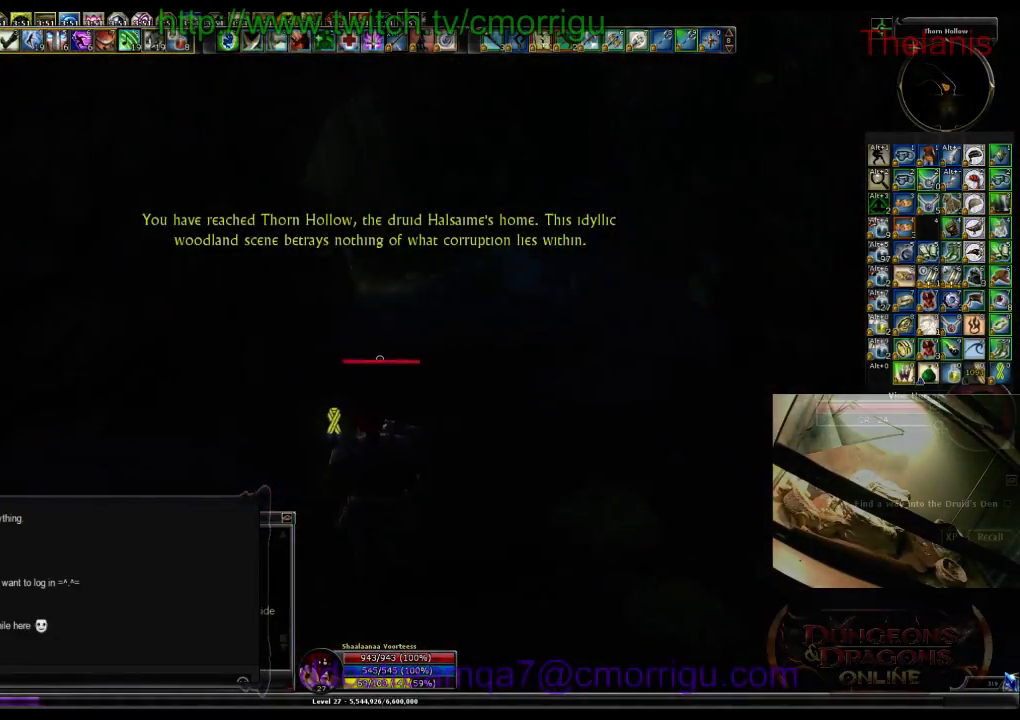
{"keys": ["w"], "events": []}
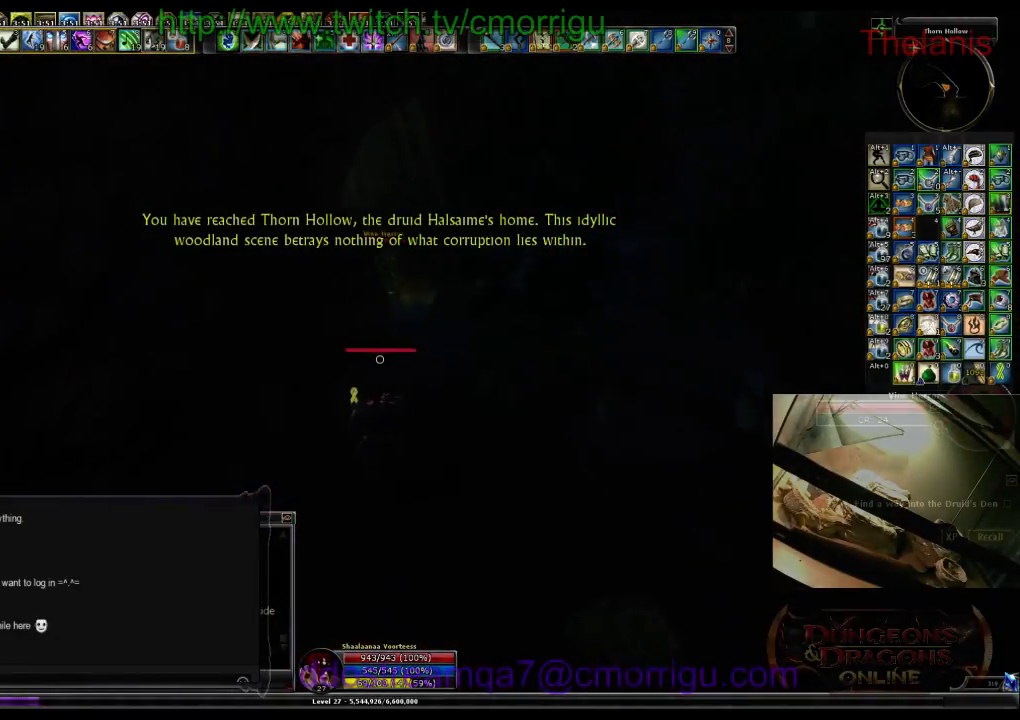
{"keys": ["w"], "events": []}
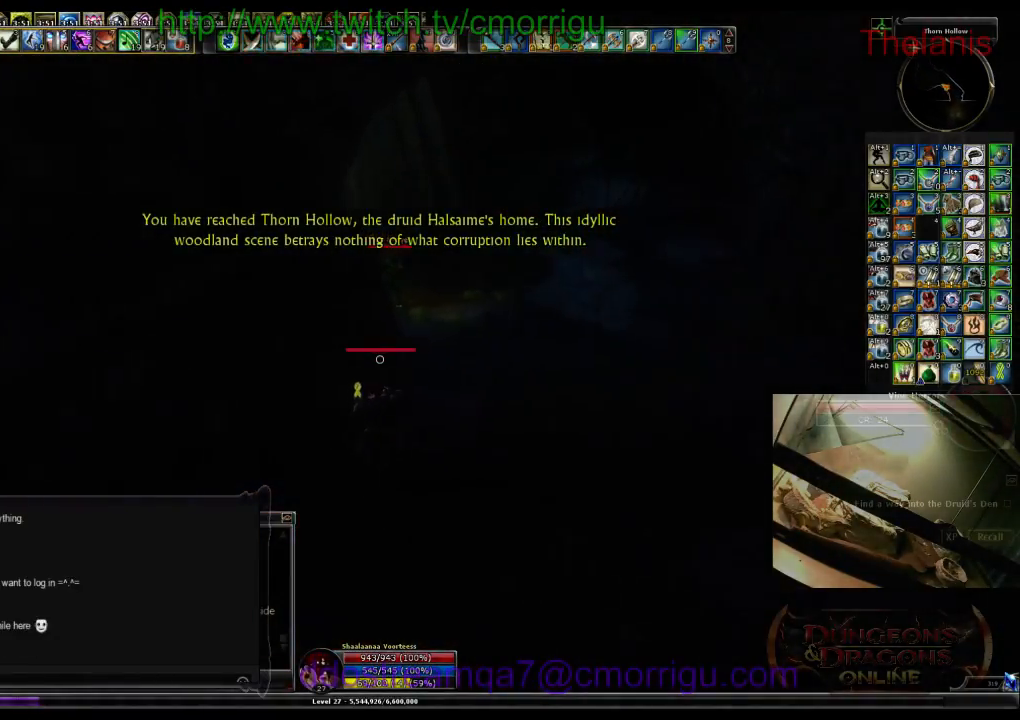
{"keys": ["d", "w"], "events": [[133, "d", "down"]]}
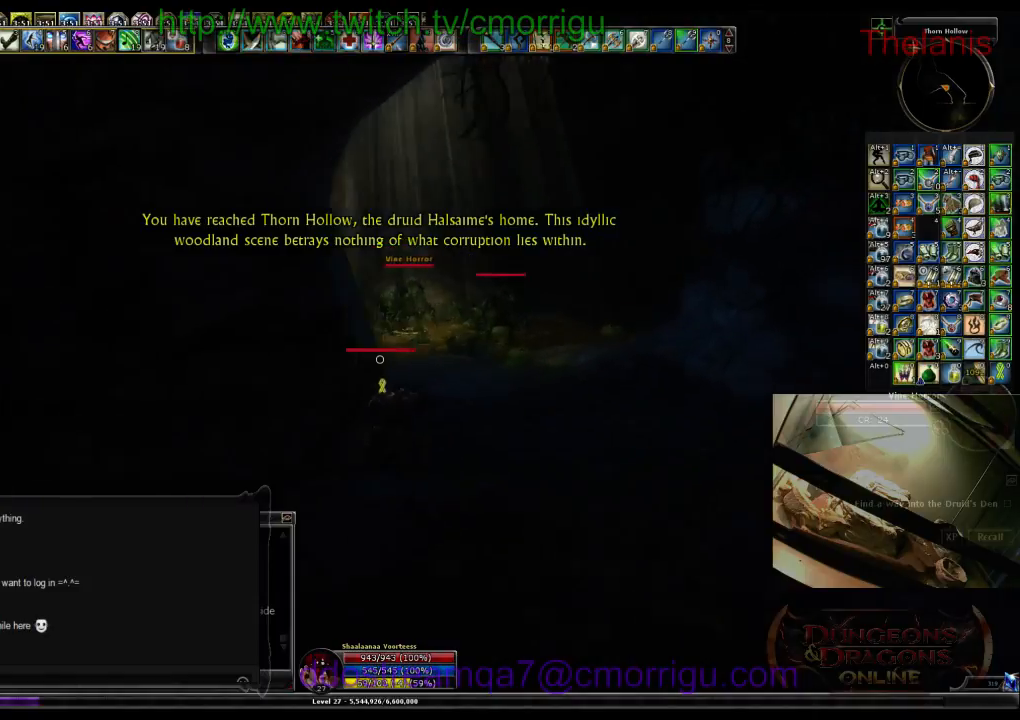
{"keys": ["w"], "events": [[400, "d", "up"]]}
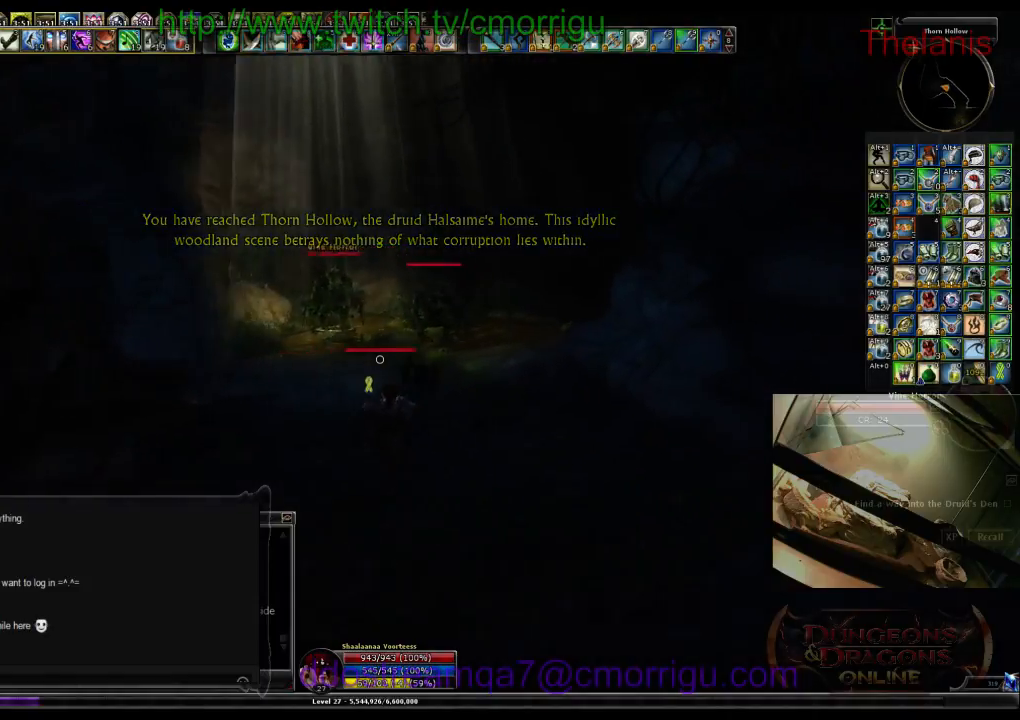
{"keys": ["w"], "events": []}
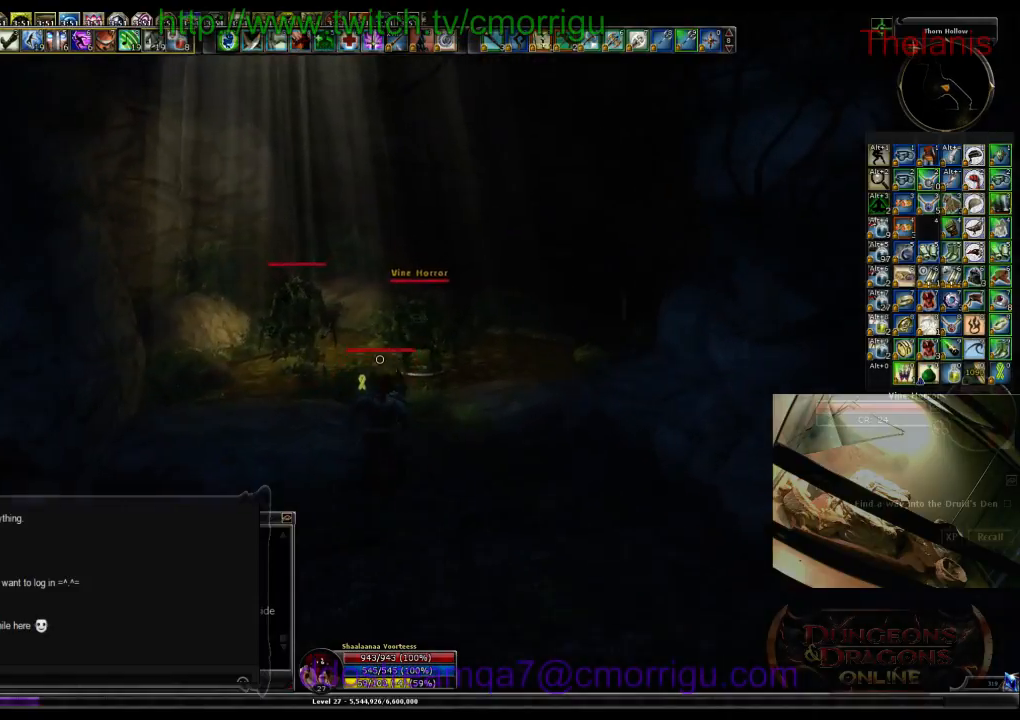
{"keys": ["w"], "events": []}
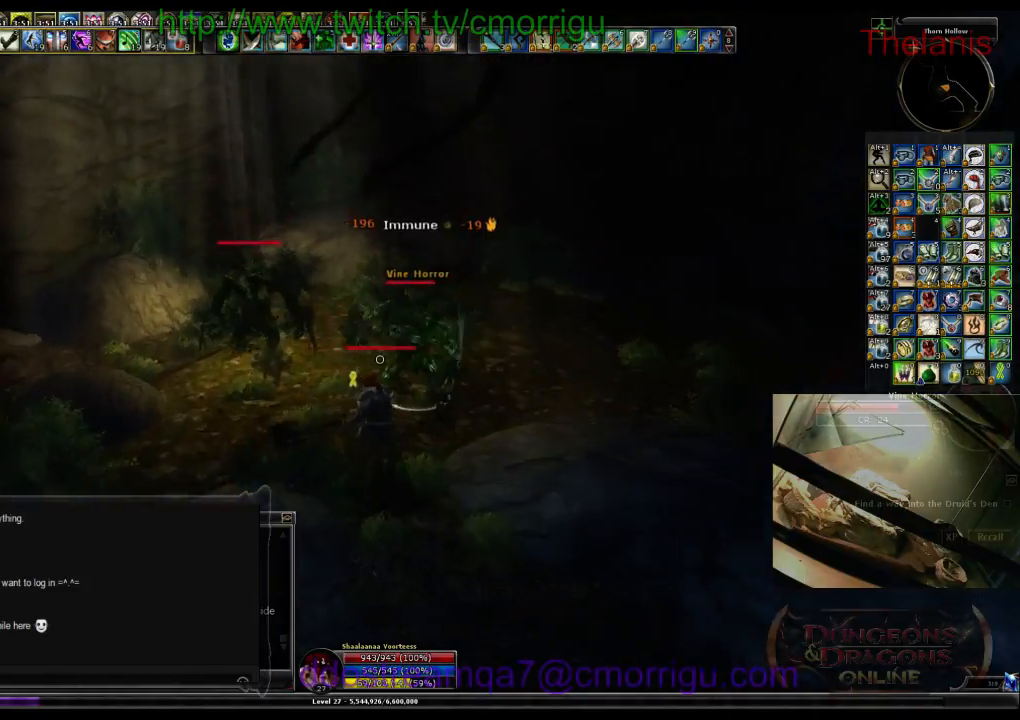
{"keys": [], "events": [[233, "1", "down"], [233, "w", "up"], [433, "1", "up"]]}
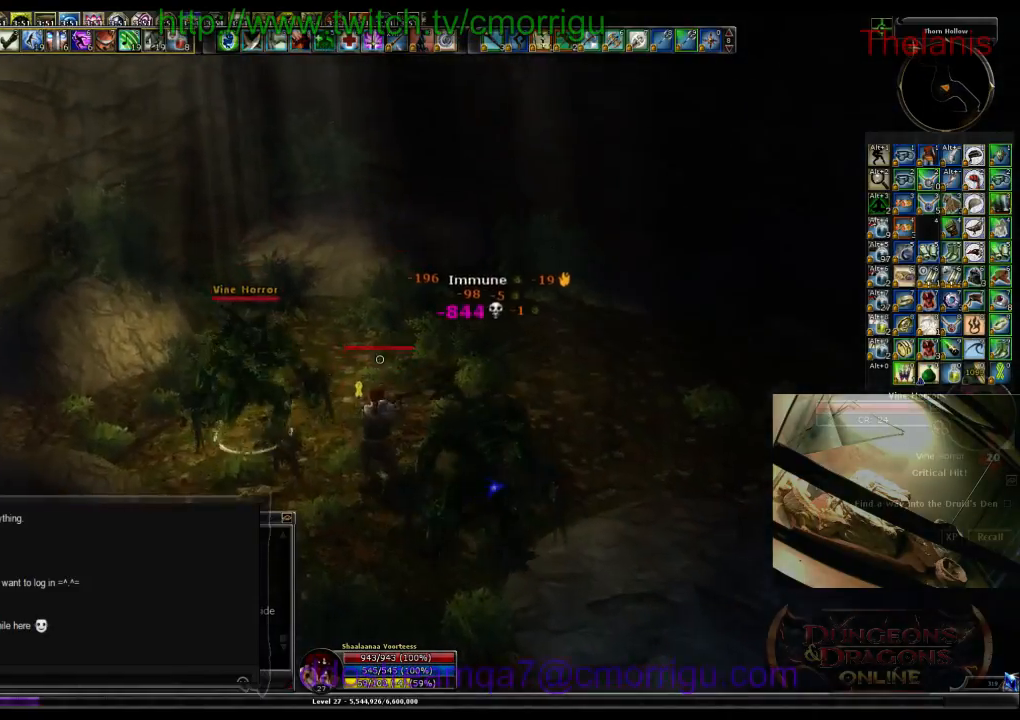
{"keys": [], "events": [[167, "s", "down"], [267, "2", "down"], [433, "s", "up"], [500, "2", "up"]]}
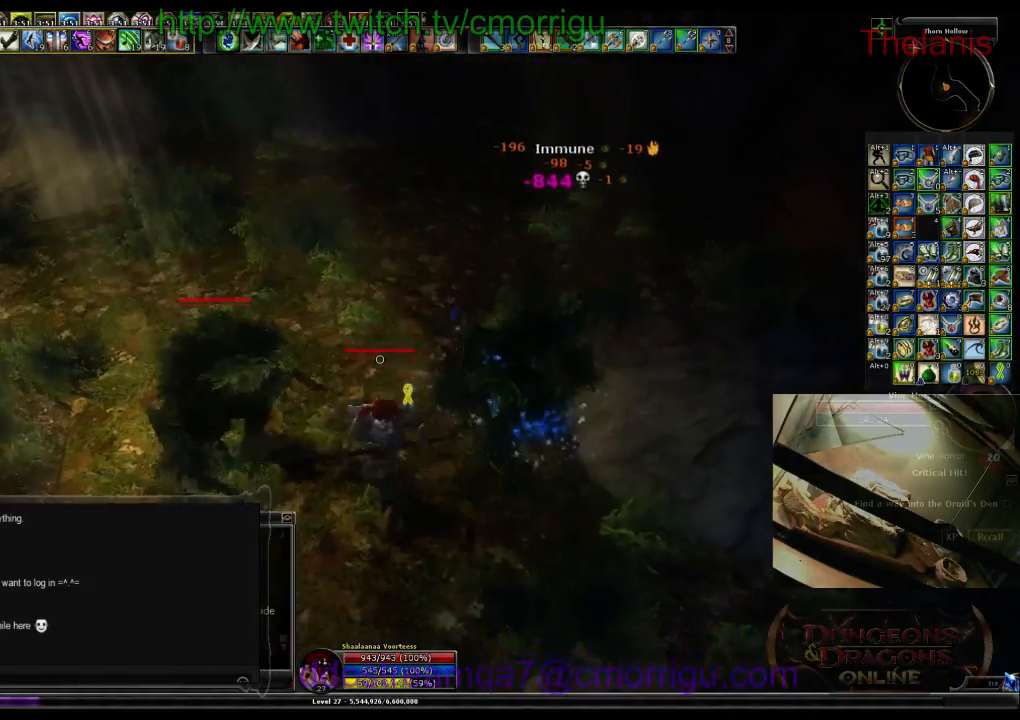
{"keys": [], "events": []}
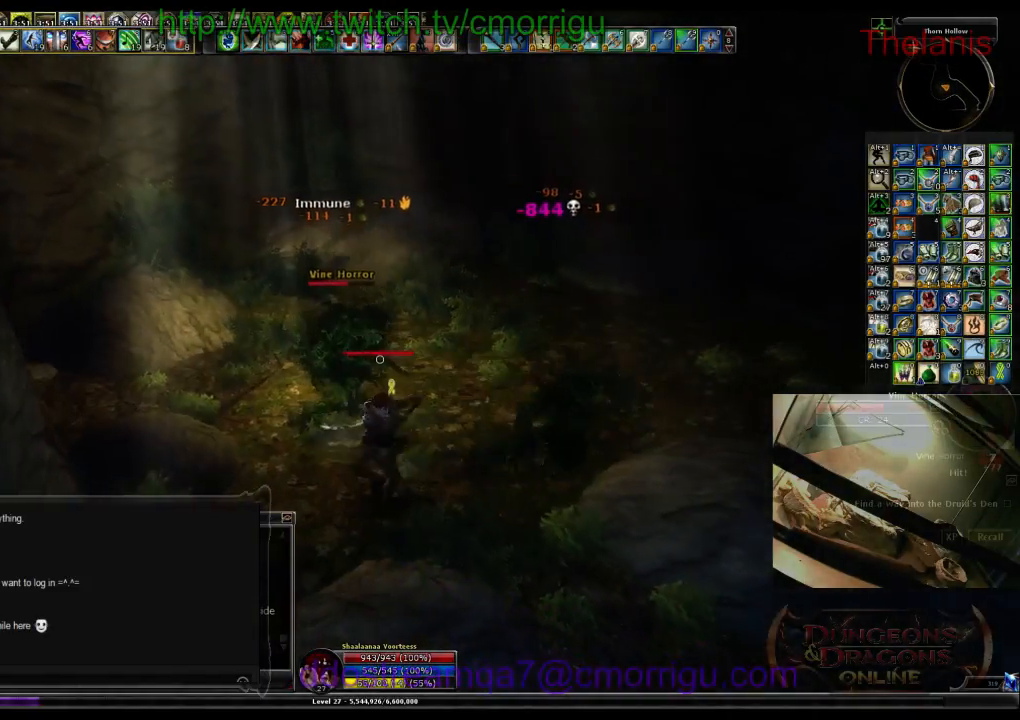
{"keys": [], "events": []}
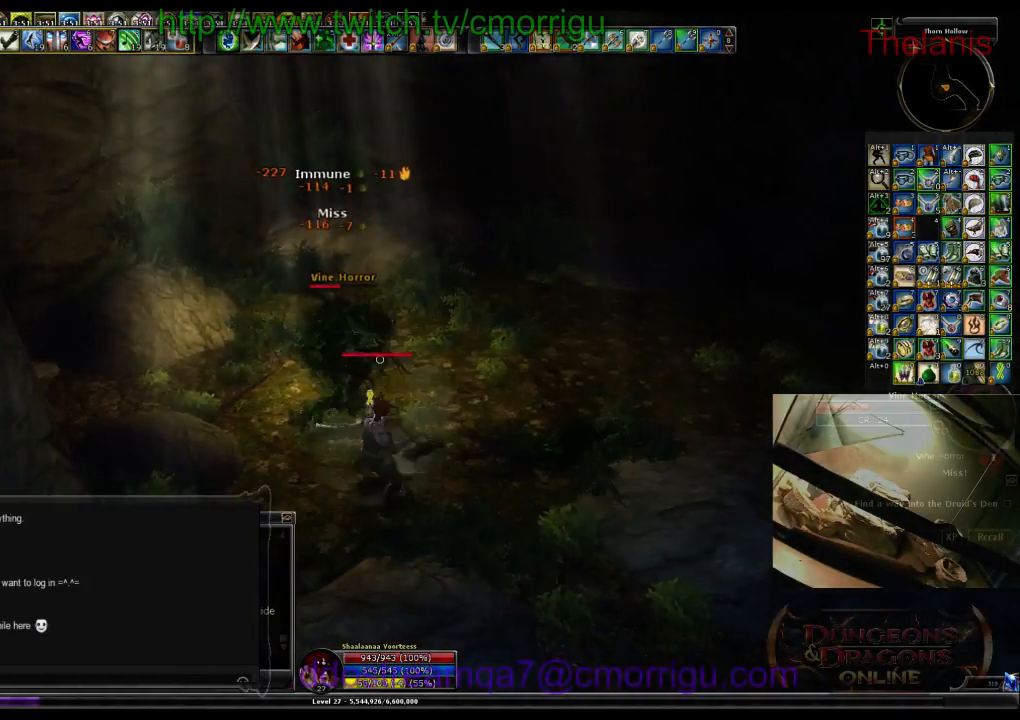
{"keys": ["a", "w"], "events": [[467, "a", "down"], [467, "w", "down"]]}
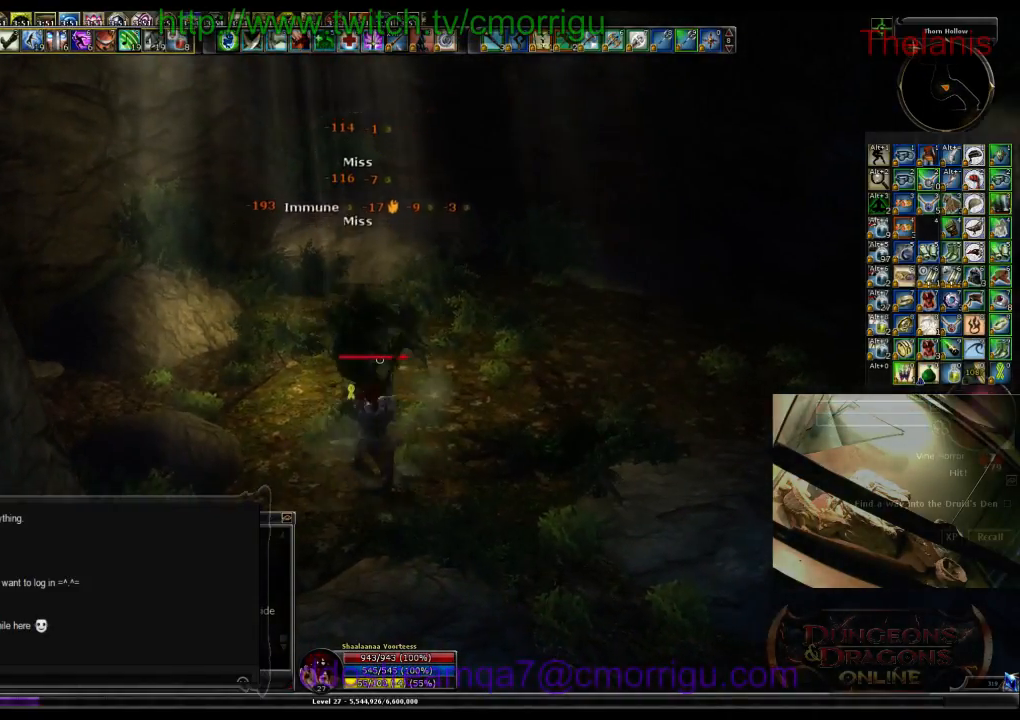
{"keys": ["w"], "events": [[67, "a", "up"], [167, "w", "up"], [467, "w", "down"]]}
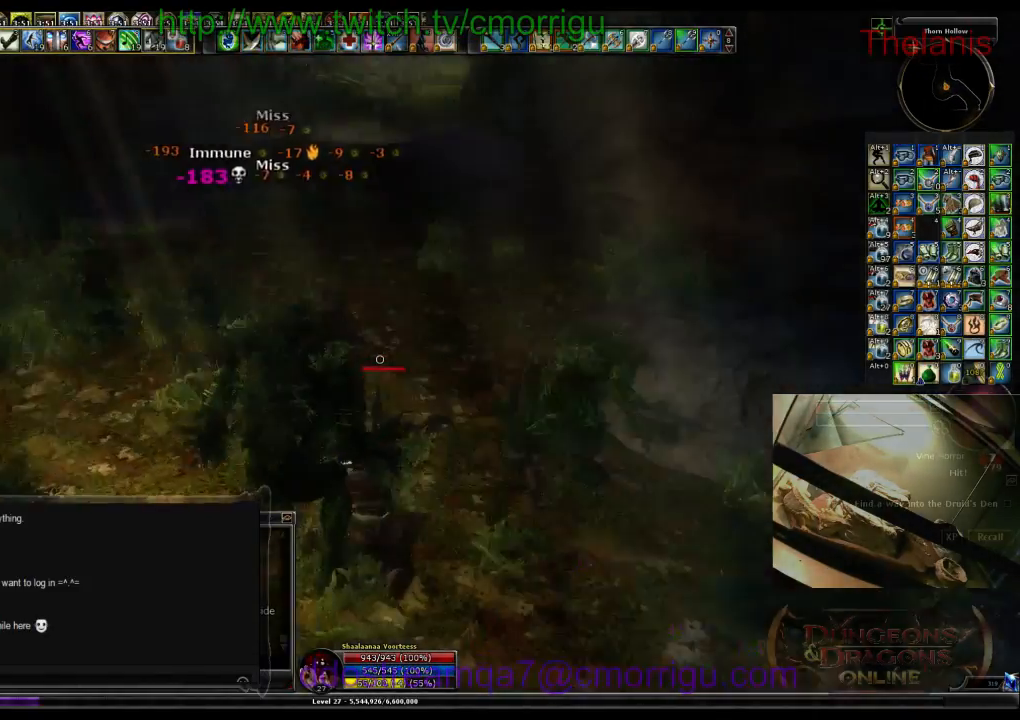
{"keys": ["w"], "events": [[33, "a", "down"], [500, "a", "up"]]}
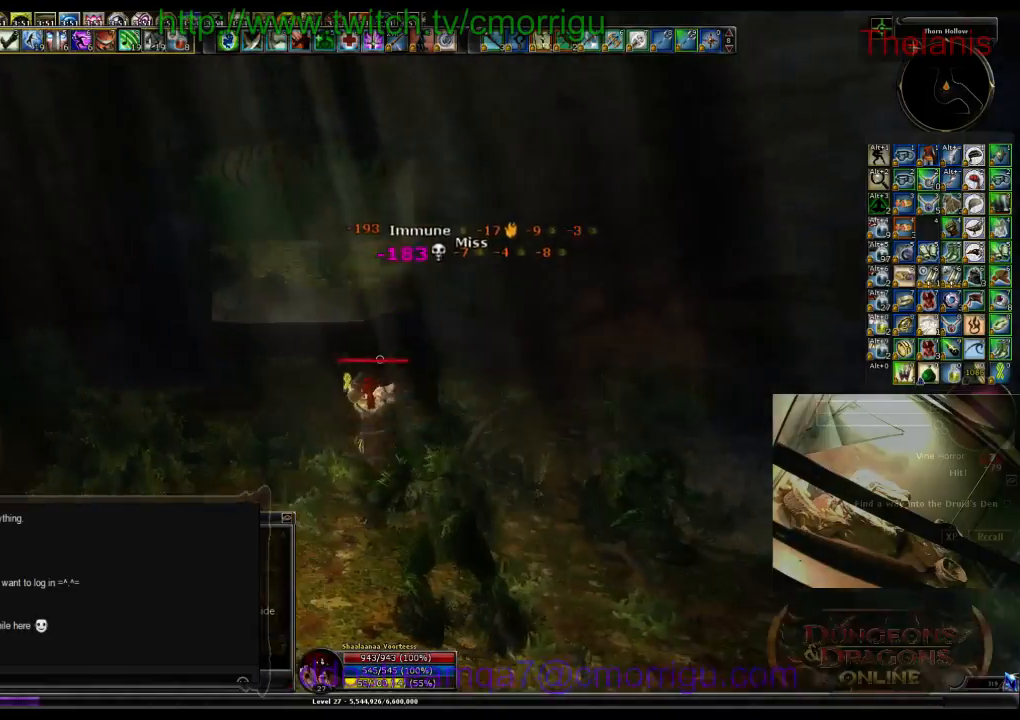
{"keys": ["w"], "events": []}
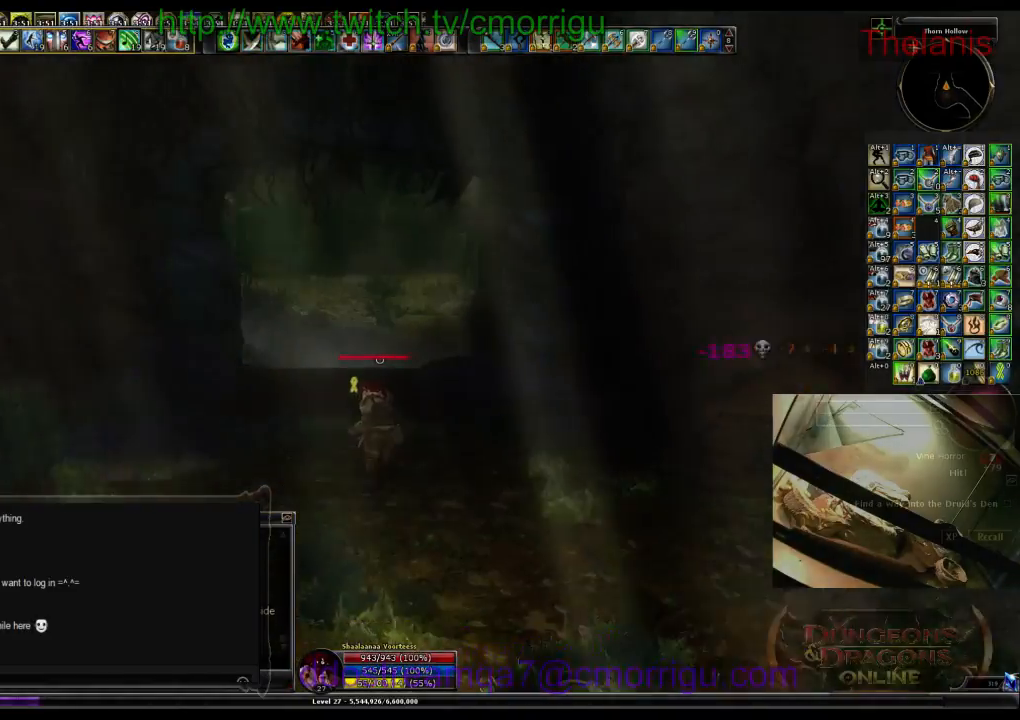
{"keys": [], "events": [[233, "w", "up"]]}